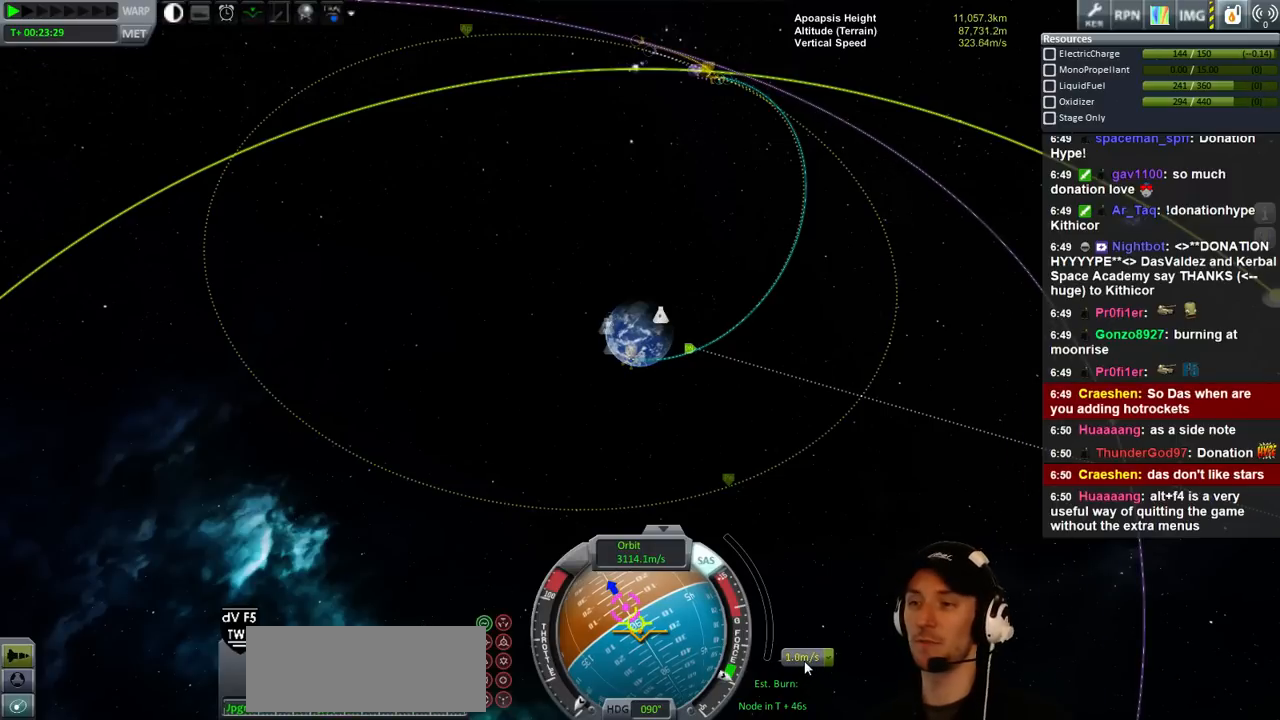
Gameplay with keyboard; each line is a JSON object with the keys held at the frame after it. "events" lists presses ("down") and releases ("up") of "a", "d", "e", "h", "i", "j", "k", "l", "n", "q", "s" and "w" between this image and that frame as [ms after this image, input, new state], when the widget could be followed in between. No other keys are recorded. Mouse input is not recorded.
{"keys": ["w"], "events": [[433, "w", "down"]]}
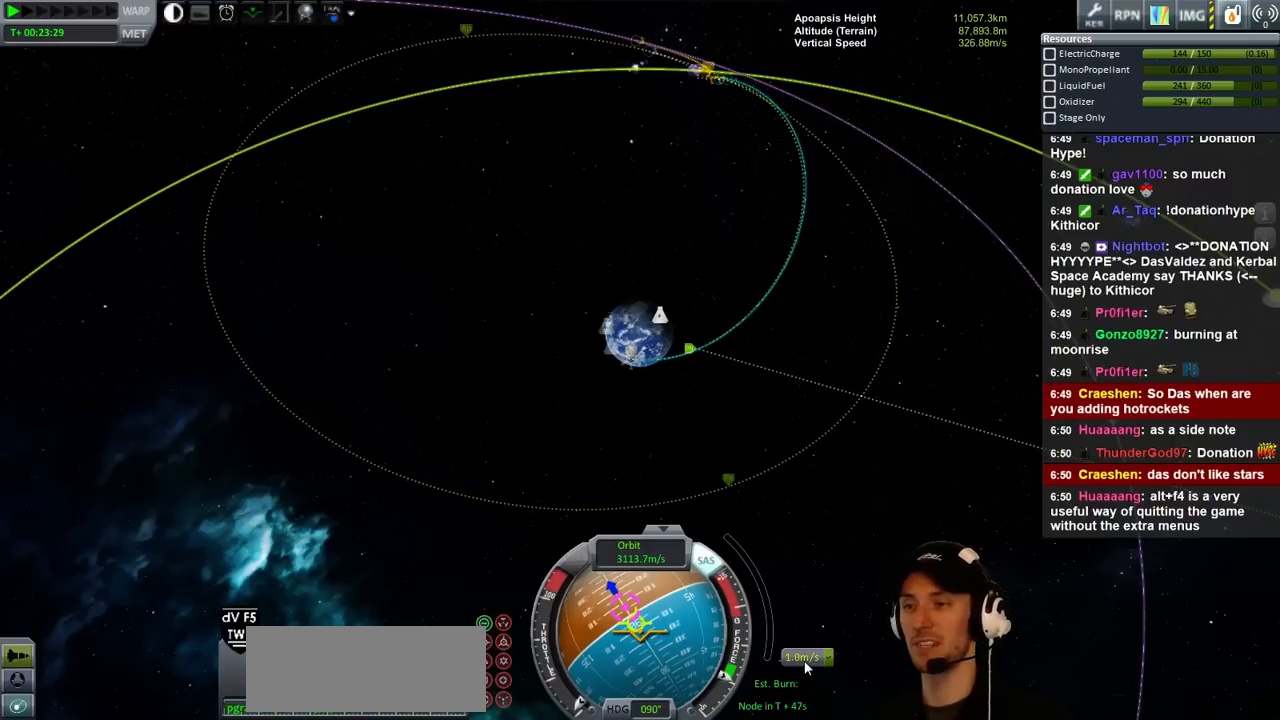
{"keys": ["w"], "events": []}
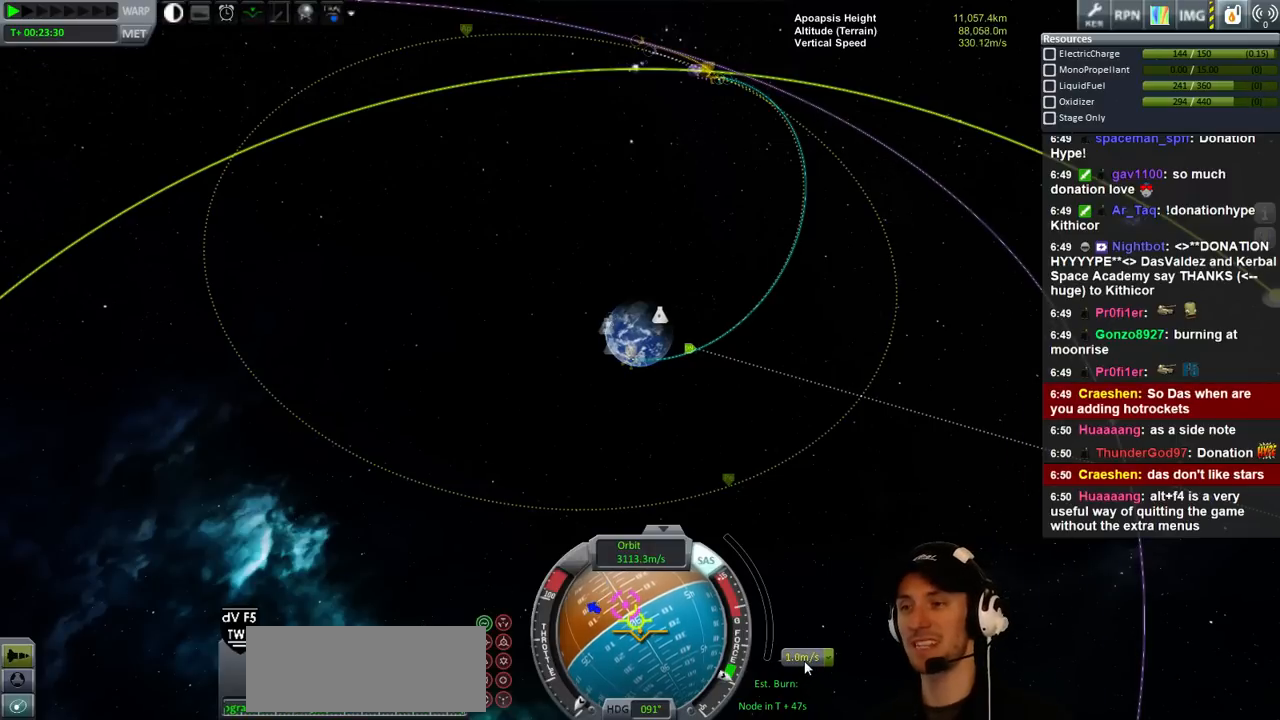
{"keys": ["w"], "events": []}
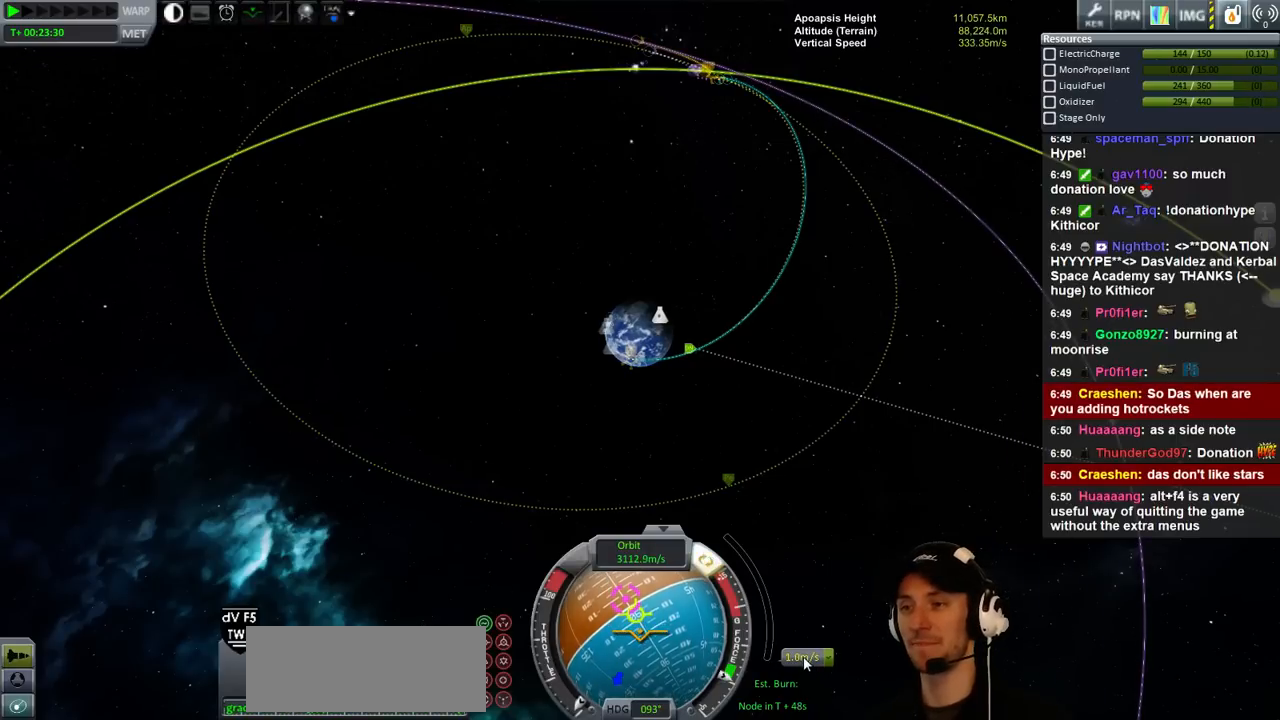
{"keys": ["s"], "events": [[100, "w", "up"], [467, "s", "down"]]}
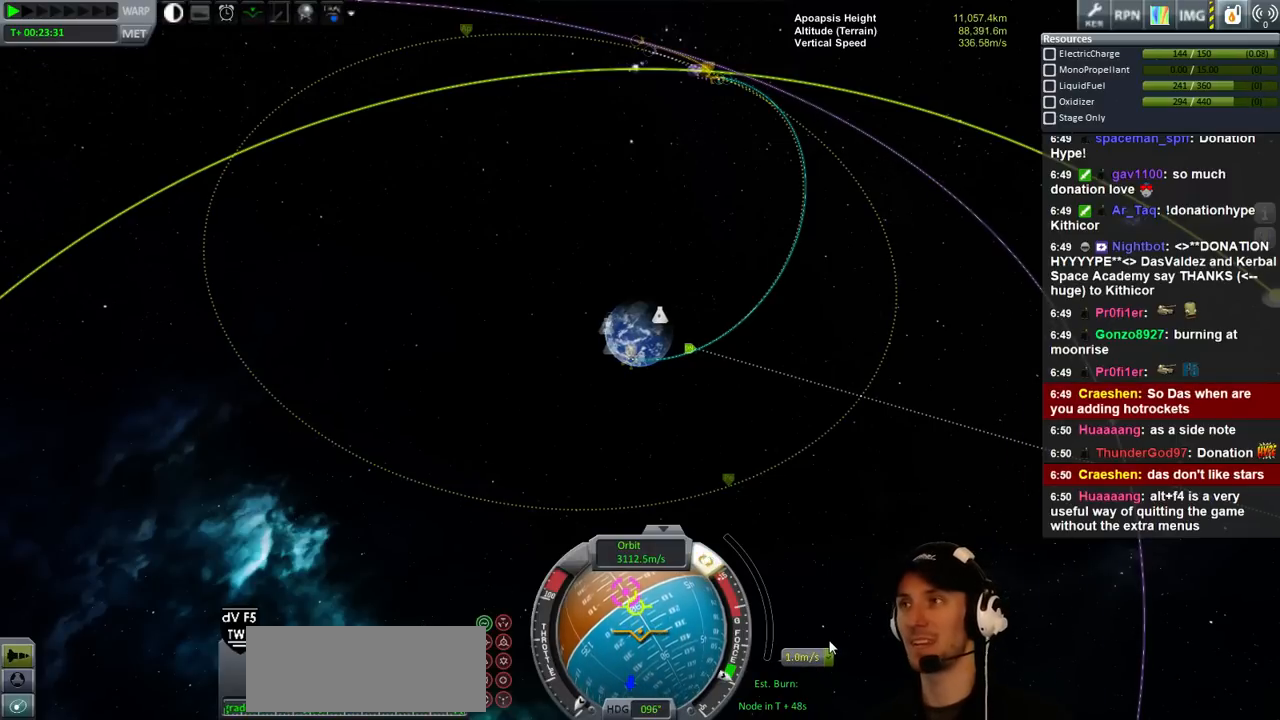
{"keys": ["s"], "events": []}
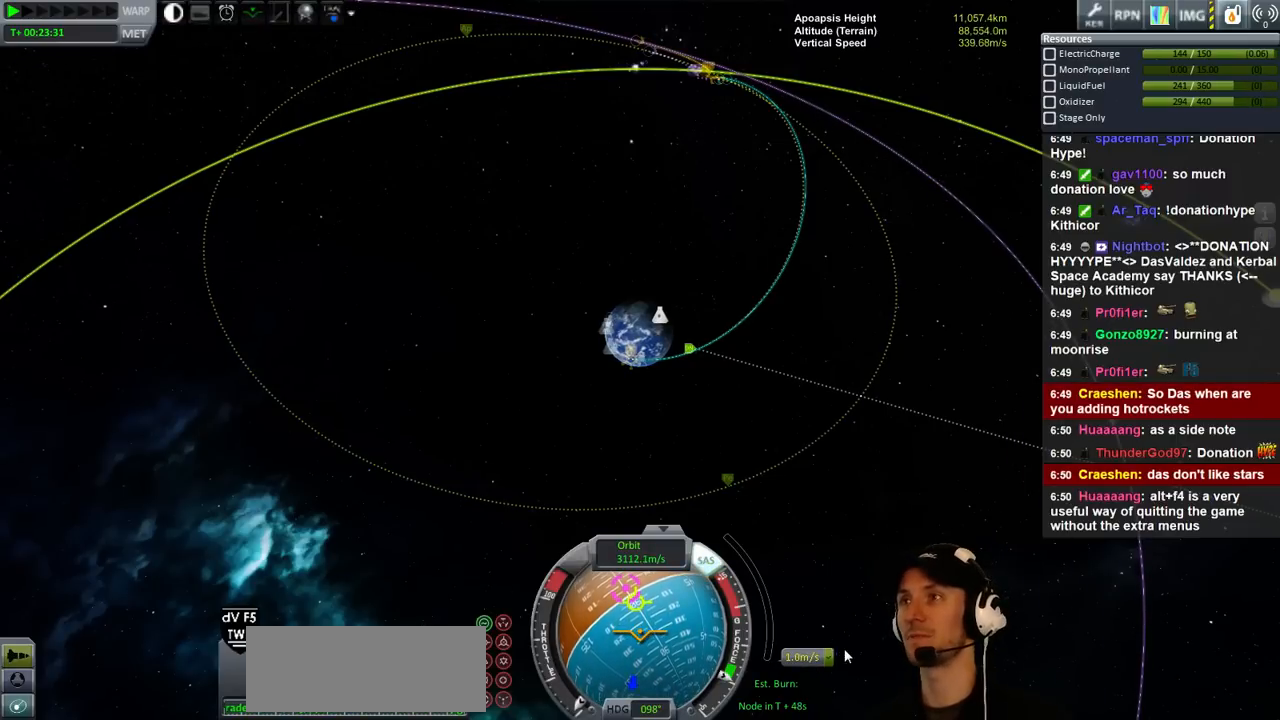
{"keys": [], "events": [[133, "s", "up"]]}